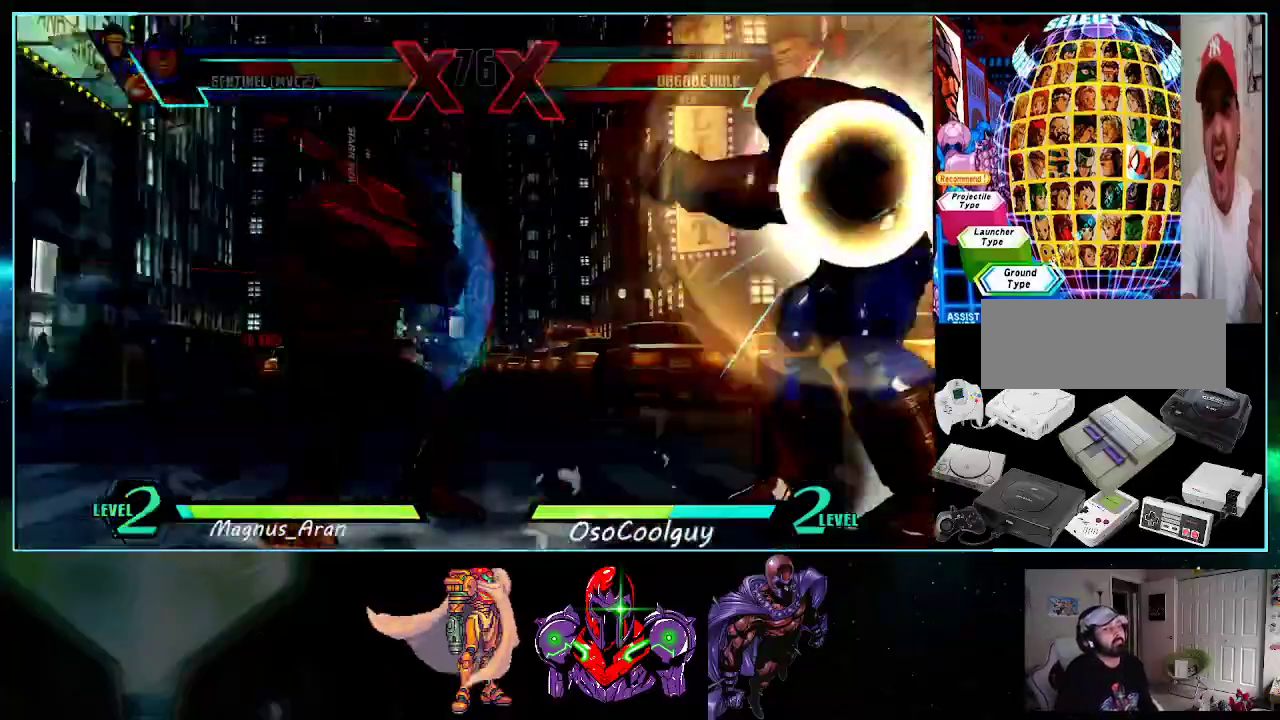
Gameplay with a controller (Nintendo layout); each line is a JSON object with the inputs held at the frame after it. "events" lists button and stick changes between this image and that frame as [ms after this image, input, new state], when the widget could be followed in between. Not read: L3 R3.
{"buttons": ["A", "X"], "events": [[267, "A", "down"], [267, "DPAD_RIGHT", "up"], [267, "Y", "down"], [400, "X", "down"], [450, "Y", "up"]]}
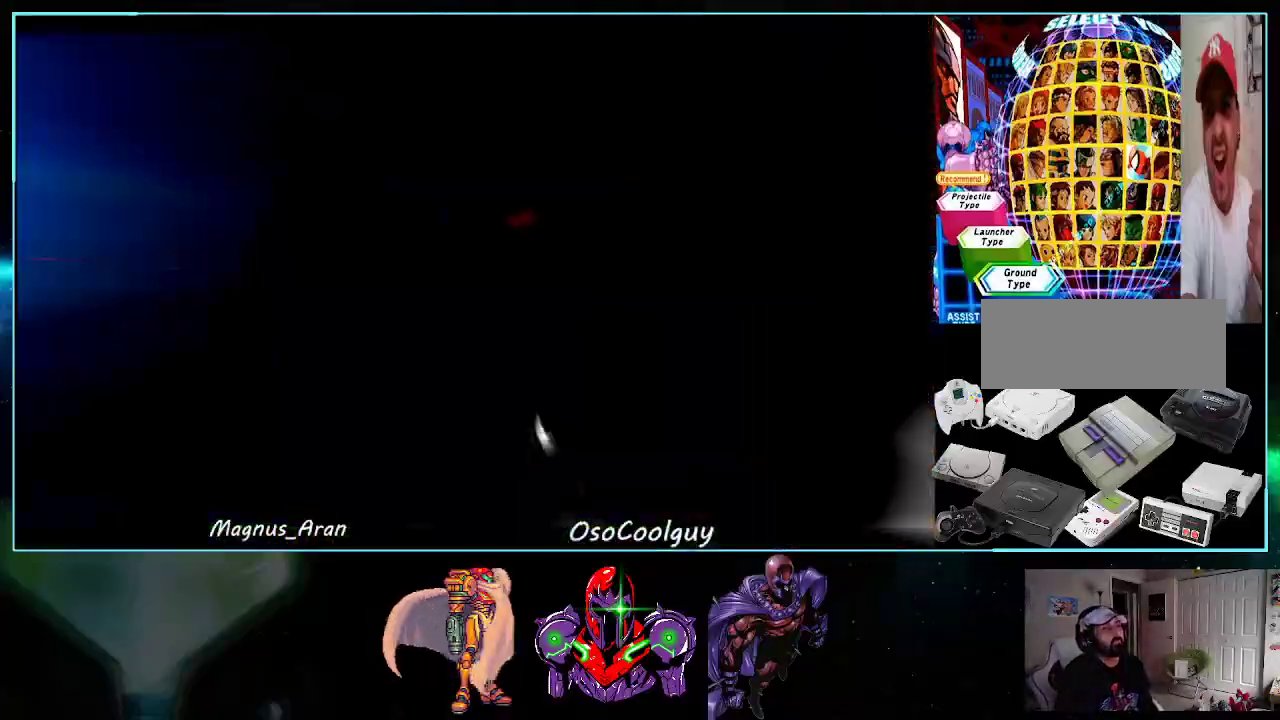
{"buttons": ["A", "Y"], "events": [[17, "X", "up"], [17, "Y", "down"], [83, "X", "down"], [167, "Y", "up"], [200, "X", "up"], [233, "Y", "down"], [300, "X", "down"], [367, "Y", "up"], [400, "X", "up"], [417, "Y", "down"]]}
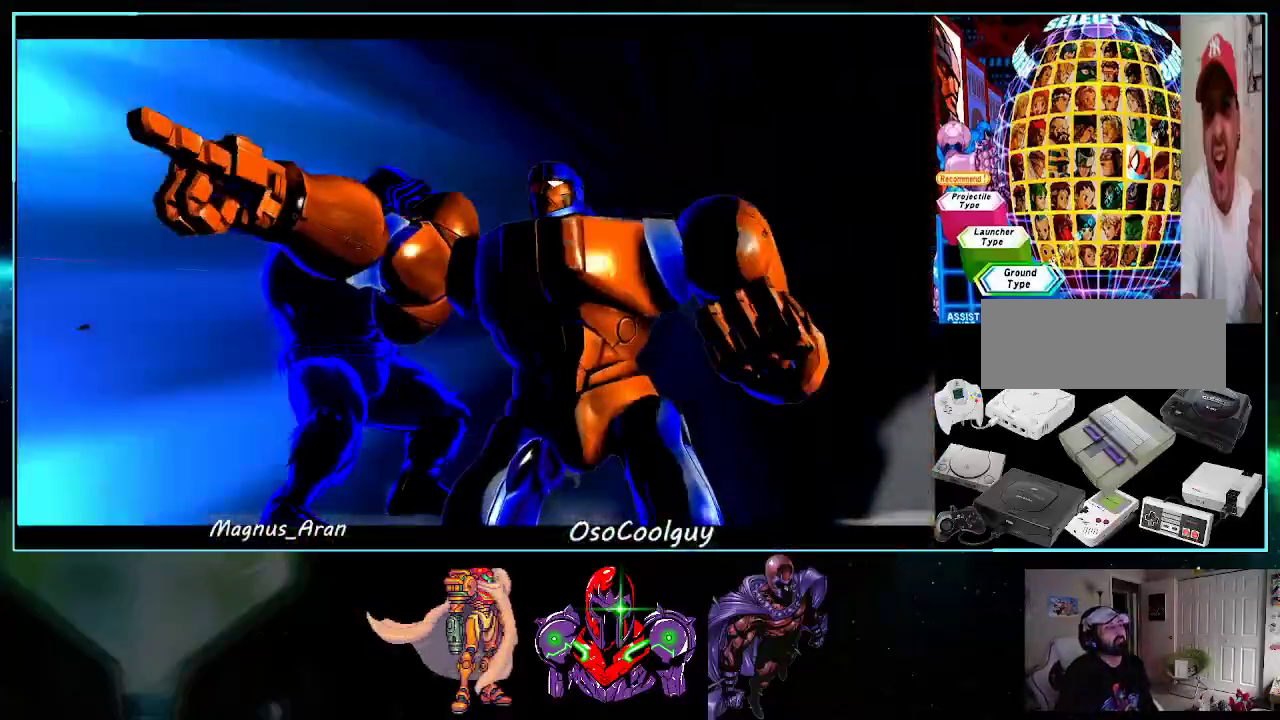
{"buttons": ["A", "X"], "events": [[17, "X", "down"], [50, "Y", "up"], [117, "X", "up"], [133, "Y", "down"], [200, "X", "down"], [267, "Y", "up"], [333, "X", "up"], [333, "Y", "down"], [400, "X", "down"], [450, "Y", "up"]]}
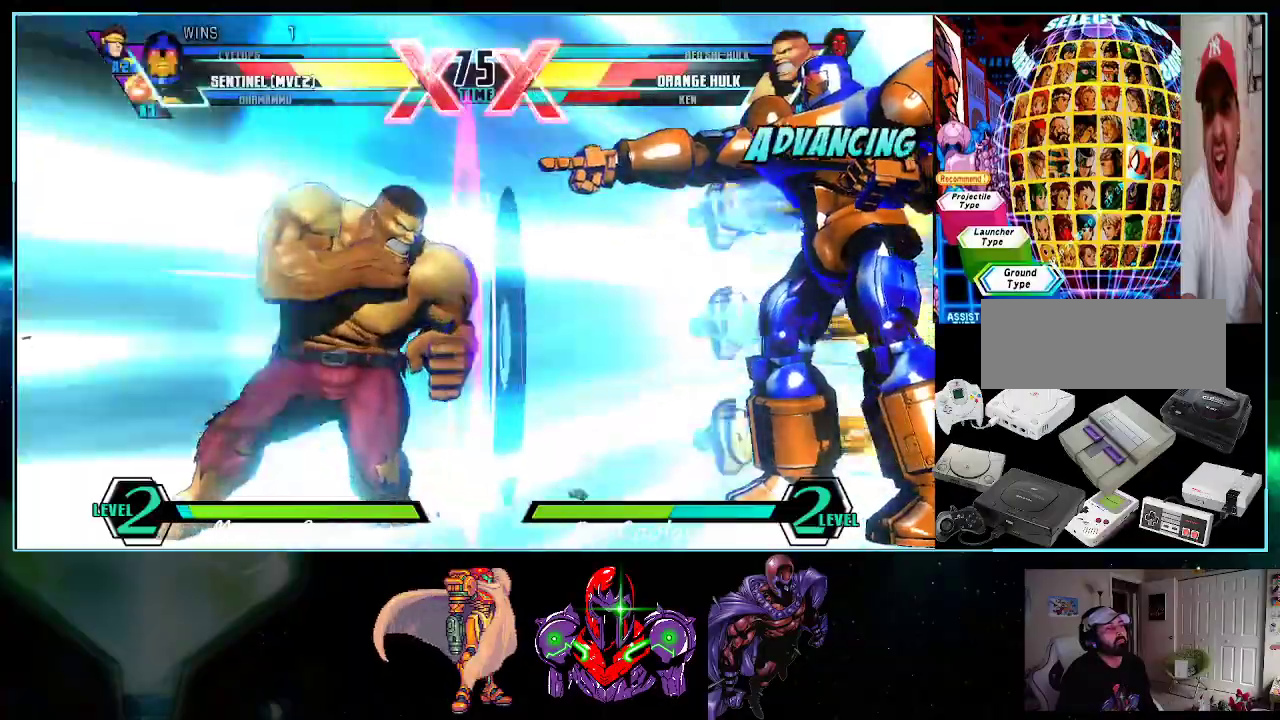
{"buttons": [], "events": [[17, "Y", "down"], [50, "X", "up"], [117, "X", "down"], [233, "A", "up"], [233, "X", "up"], [300, "Y", "up"]]}
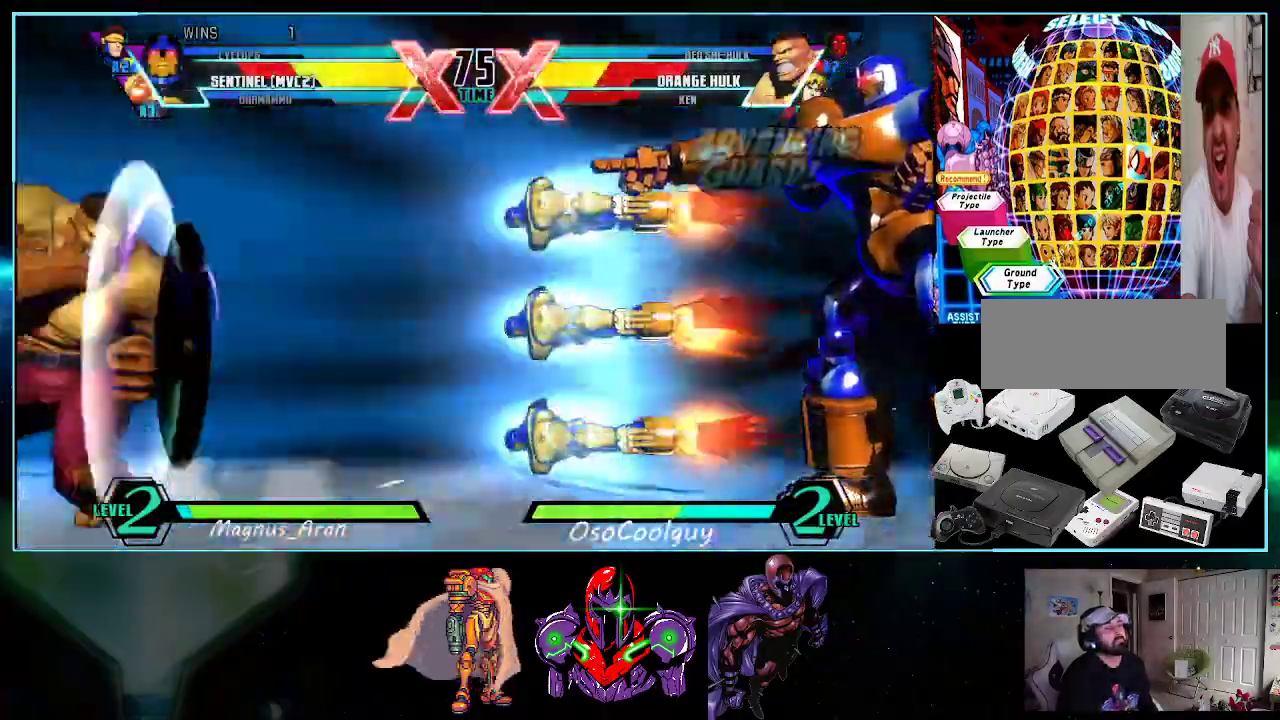
{"buttons": [], "events": [[400, "DPAD_LEFT", "down"], [450, "DPAD_LEFT", "up"]]}
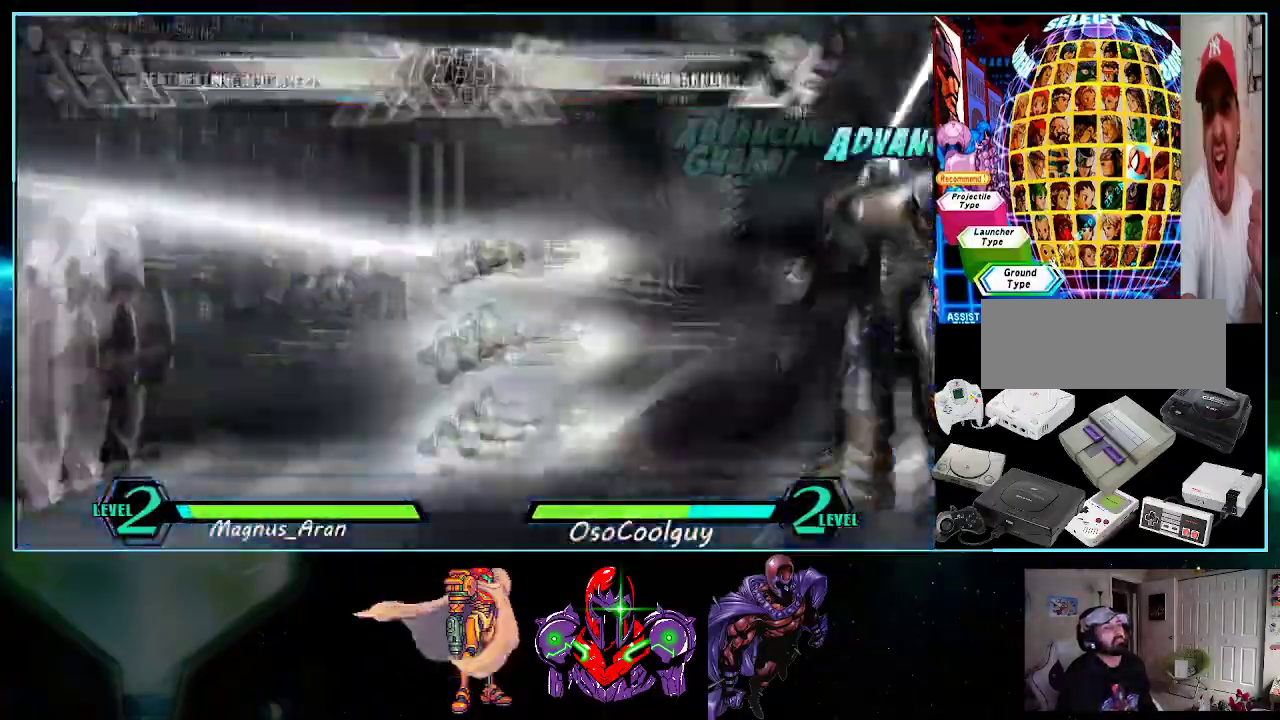
{"buttons": ["DPAD_DOWN"], "events": [[17, "DPAD_LEFT", "down"], [117, "DPAD_LEFT", "up"], [183, "B", "down"], [267, "B", "up"], [483, "DPAD_DOWN", "down"]]}
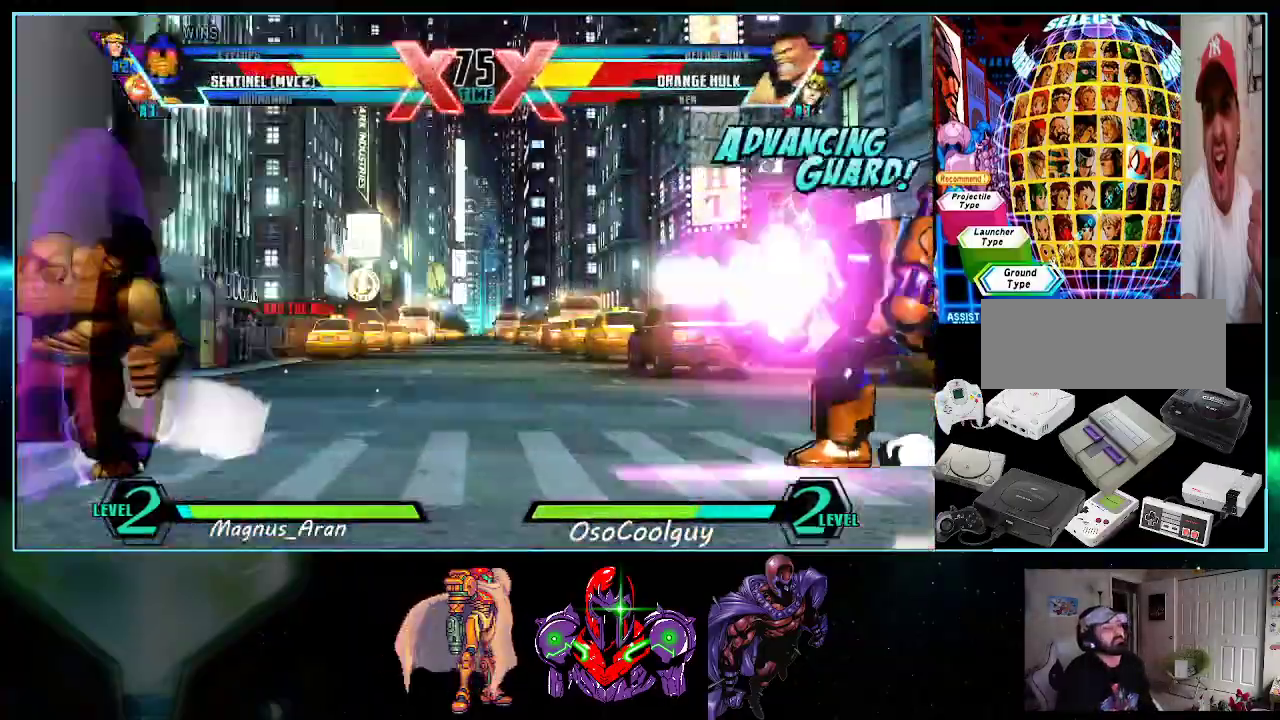
{"buttons": ["DPAD_DOWN", "DPAD_LEFT"], "events": [[50, "DPAD_LEFT", "down"], [83, "B", "down"], [150, "B", "up"], [233, "B", "down"], [267, "B", "up"], [367, "B", "down"], [417, "B", "up"]]}
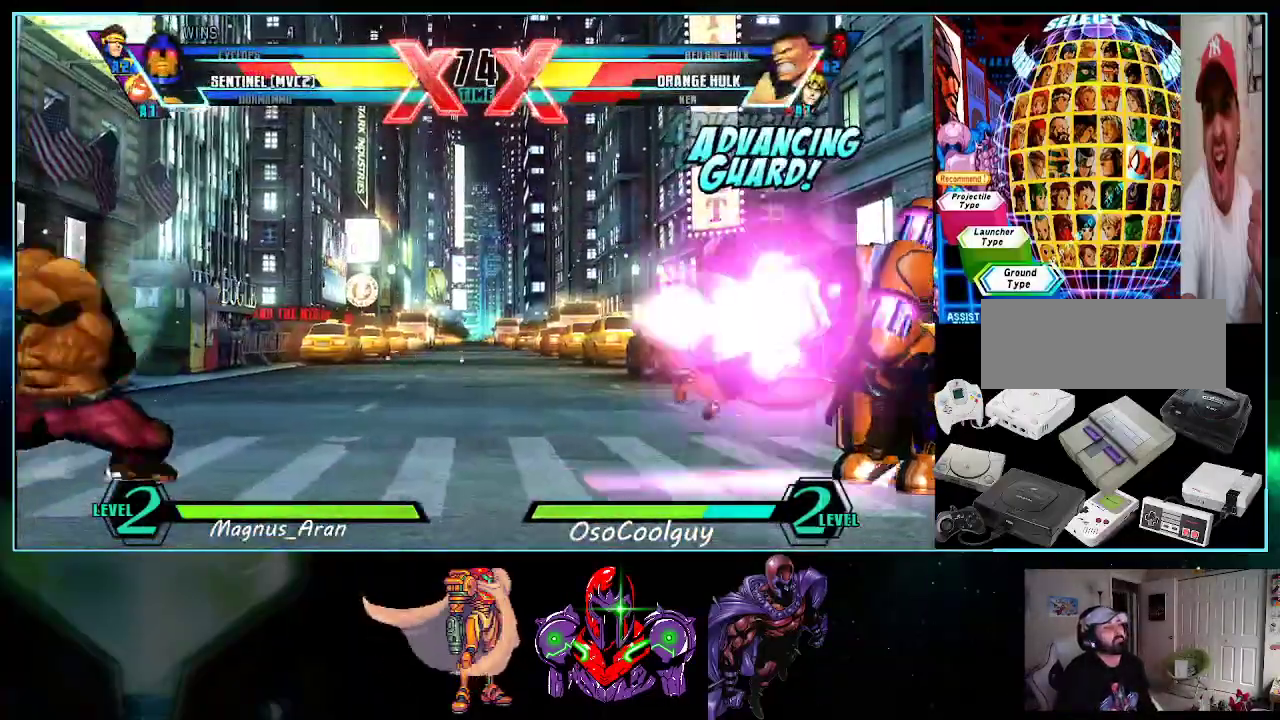
{"buttons": ["DPAD_RIGHT"], "events": [[17, "DPAD_LEFT", "up"], [50, "DPAD_RIGHT", "down"], [83, "DPAD_DOWN", "up"], [133, "A", "down"], [183, "A", "up"], [183, "DPAD_RIGHT", "up"], [200, "DPAD_DOWN", "down"], [267, "DPAD_DOWN", "up"], [267, "DPAD_RIGHT", "down"], [300, "A", "down"], [333, "A", "up"], [367, "DPAD_RIGHT", "up"], [450, "DPAD_RIGHT", "down"]]}
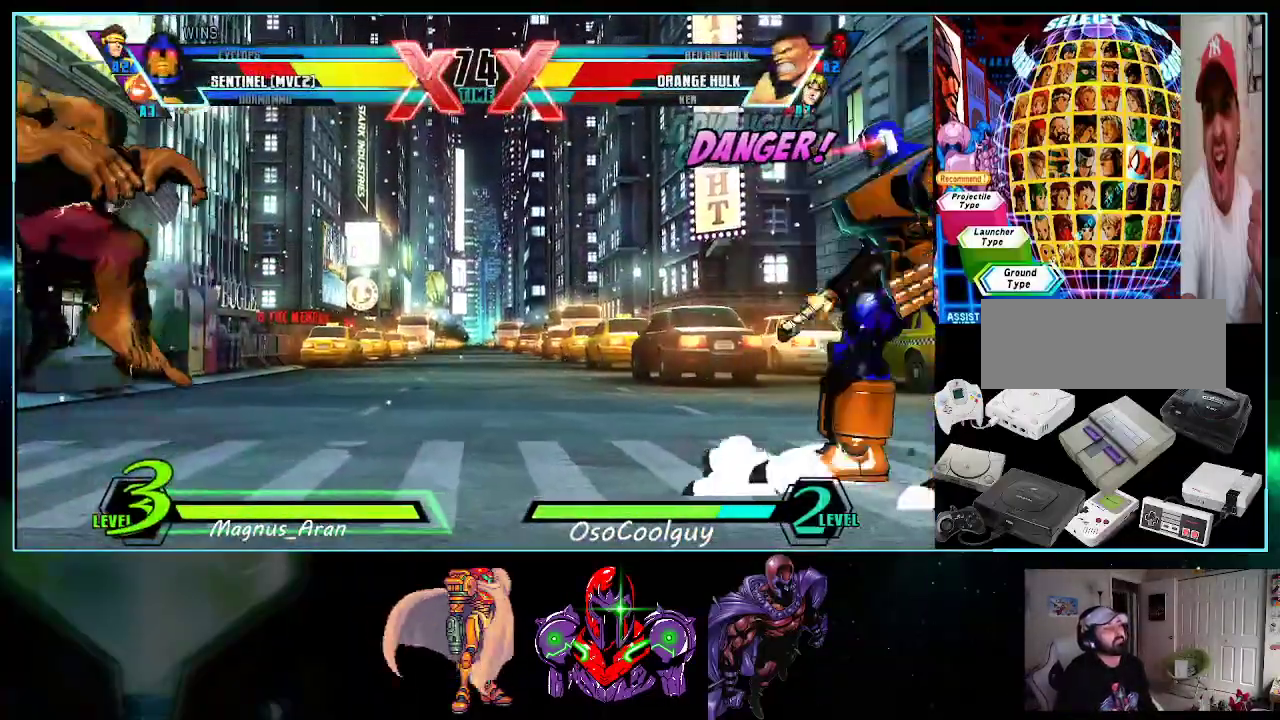
{"buttons": [], "events": [[17, "DPAD_RIGHT", "up"], [83, "DPAD_DOWN", "down"], [83, "DPAD_RIGHT", "down"], [150, "DPAD_RIGHT", "up"], [200, "DPAD_DOWN", "up"], [267, "B", "down"], [383, "B", "up"]]}
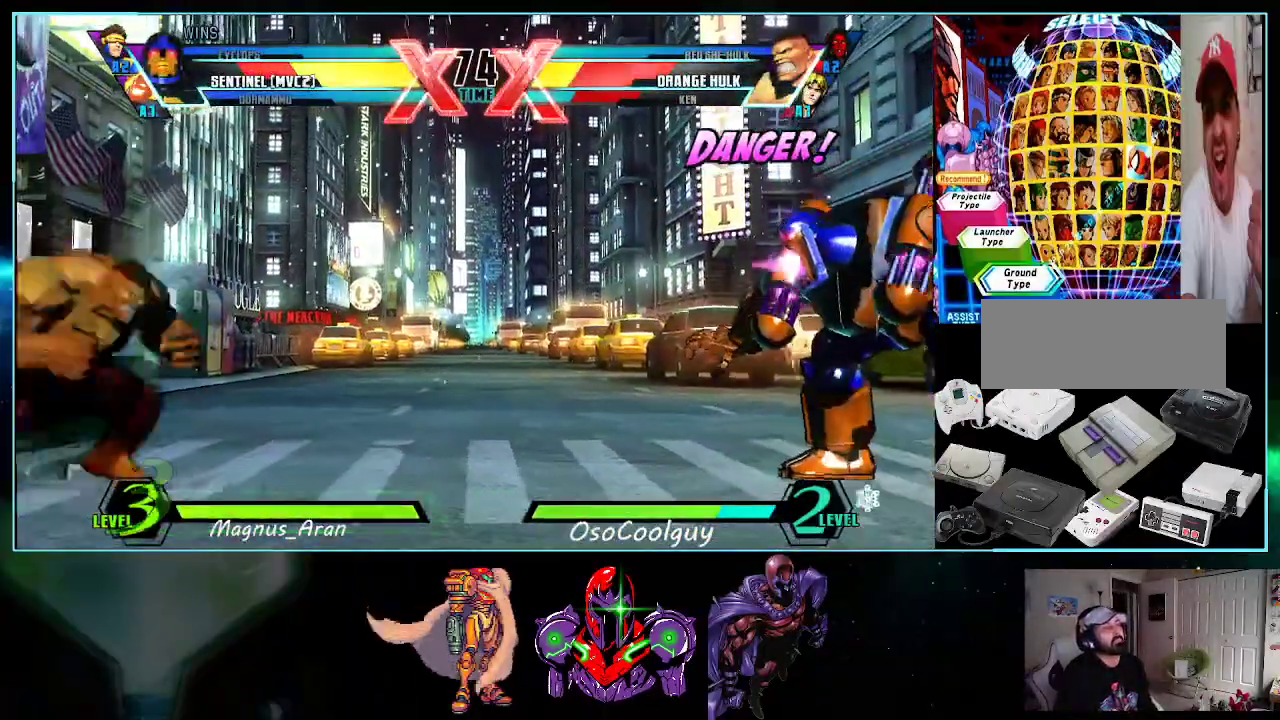
{"buttons": ["DPAD_DOWN"], "events": [[17, "DPAD_LEFT", "down"], [50, "DPAD_DOWN", "down"], [83, "DPAD_LEFT", "up"], [117, "DPAD_DOWN", "up"], [117, "DPAD_RIGHT", "down"], [183, "A", "down"], [200, "DPAD_RIGHT", "up"], [233, "A", "up"], [267, "DPAD_DOWN", "down"], [300, "DPAD_RIGHT", "down"], [333, "A", "down"], [333, "DPAD_DOWN", "up"], [383, "A", "up"], [383, "DPAD_RIGHT", "up"], [483, "DPAD_DOWN", "down"]]}
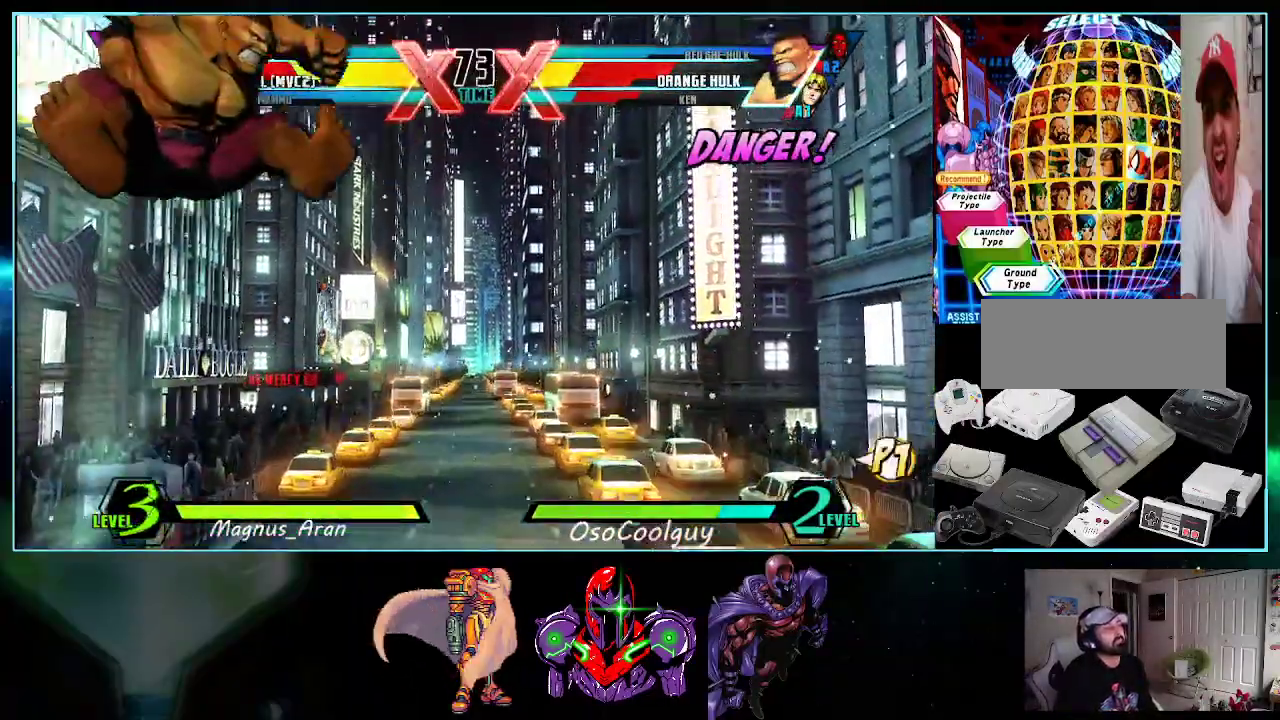
{"buttons": ["A", "DPAD_UP", "DPAD_RIGHT"]}
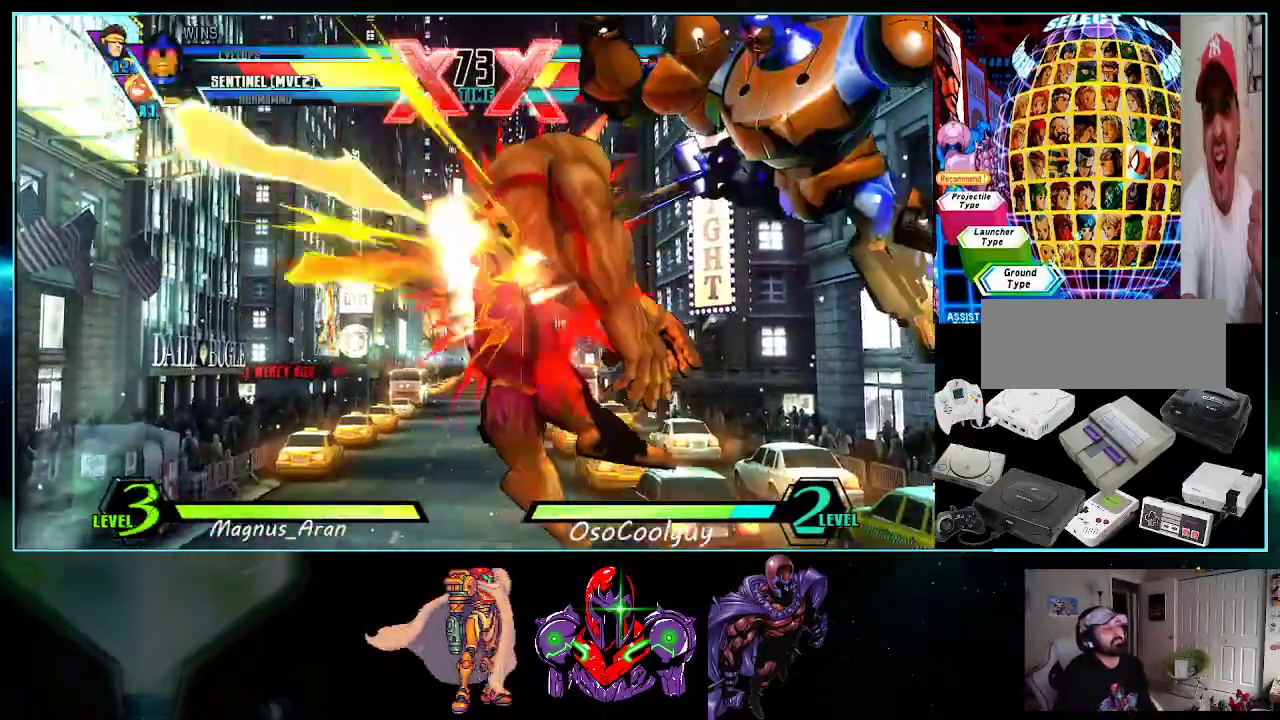
{"buttons": ["B"]}
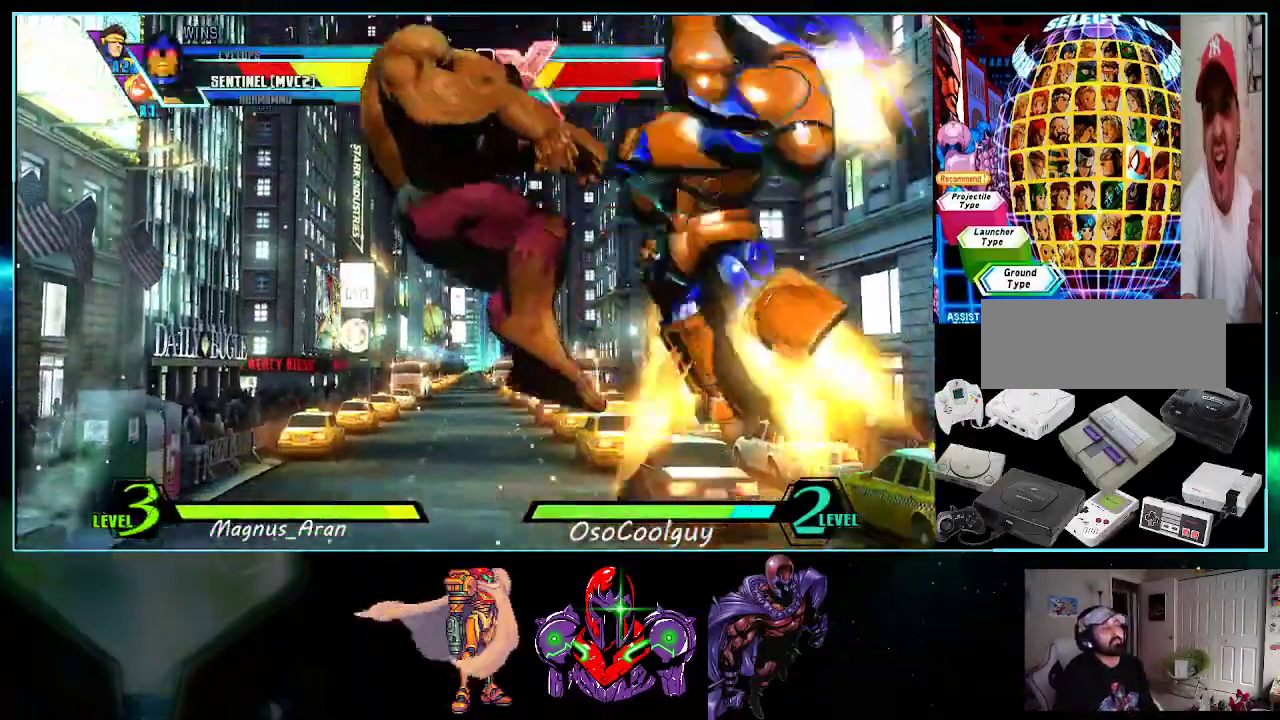
{"buttons": ["DPAD_RIGHT"], "events": [[17, "B", "up"], [483, "DPAD_RIGHT", "down"]]}
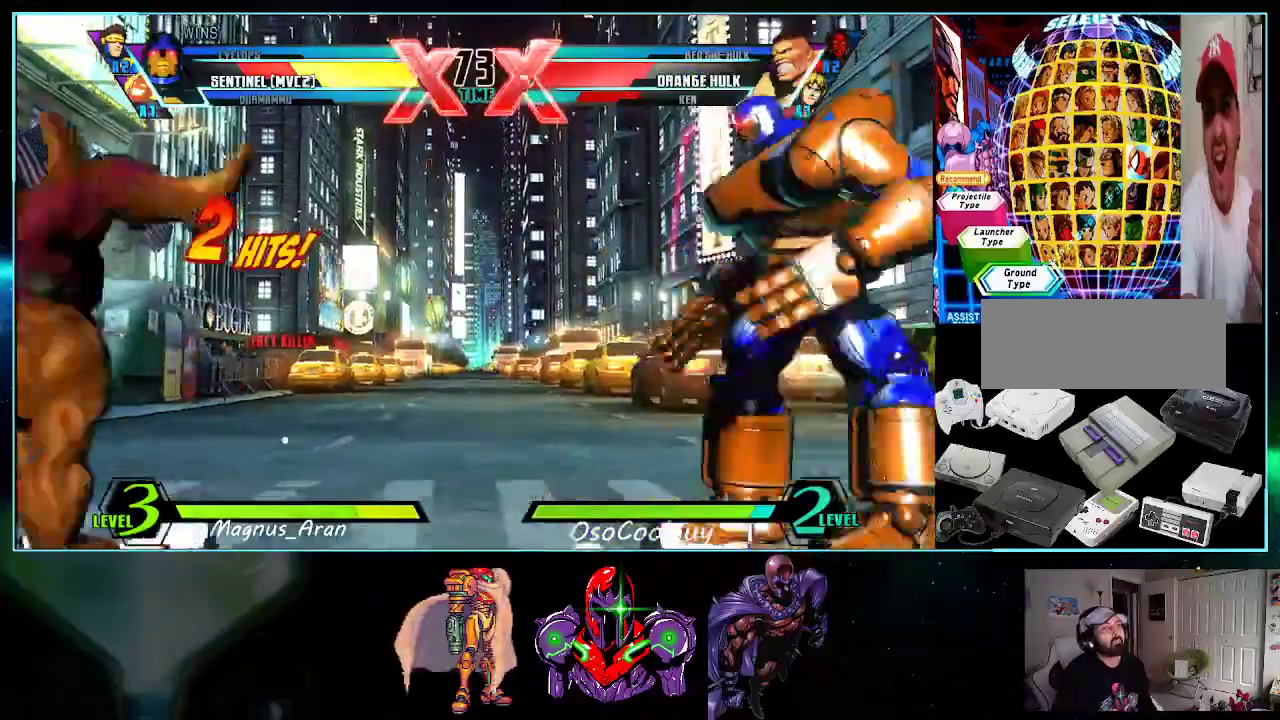
{"buttons": ["DPAD_DOWN", "DPAD_LEFT"], "events": [[17, "DPAD_RIGHT", "up"], [117, "DPAD_RIGHT", "down"], [200, "B", "down"], [200, "DPAD_RIGHT", "up"], [300, "B", "up"], [450, "DPAD_LEFT", "down"], [483, "DPAD_DOWN", "down"]]}
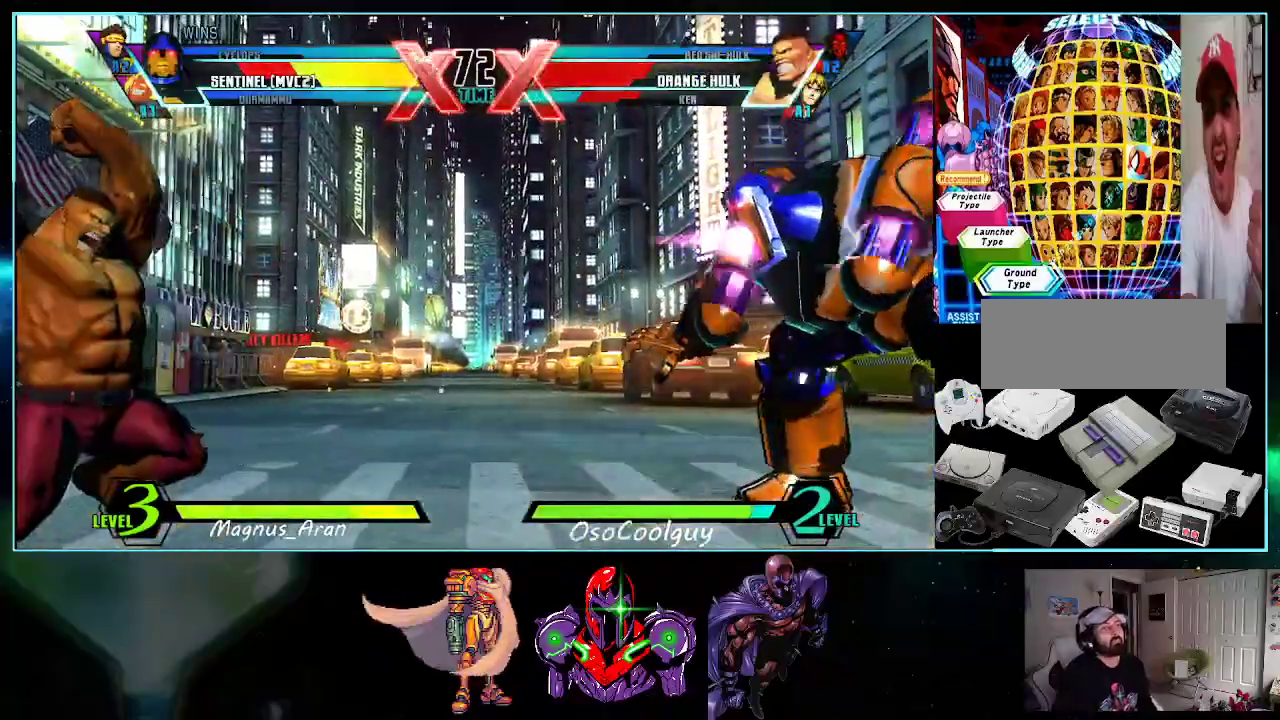
{"buttons": ["DPAD_LEFT"], "events": [[17, "DPAD_LEFT", "up"], [50, "DPAD_RIGHT", "down"], [83, "DPAD_DOWN", "up"], [117, "A", "down"], [133, "DPAD_RIGHT", "up"], [167, "A", "up"], [233, "DPAD_LEFT", "down"]]}
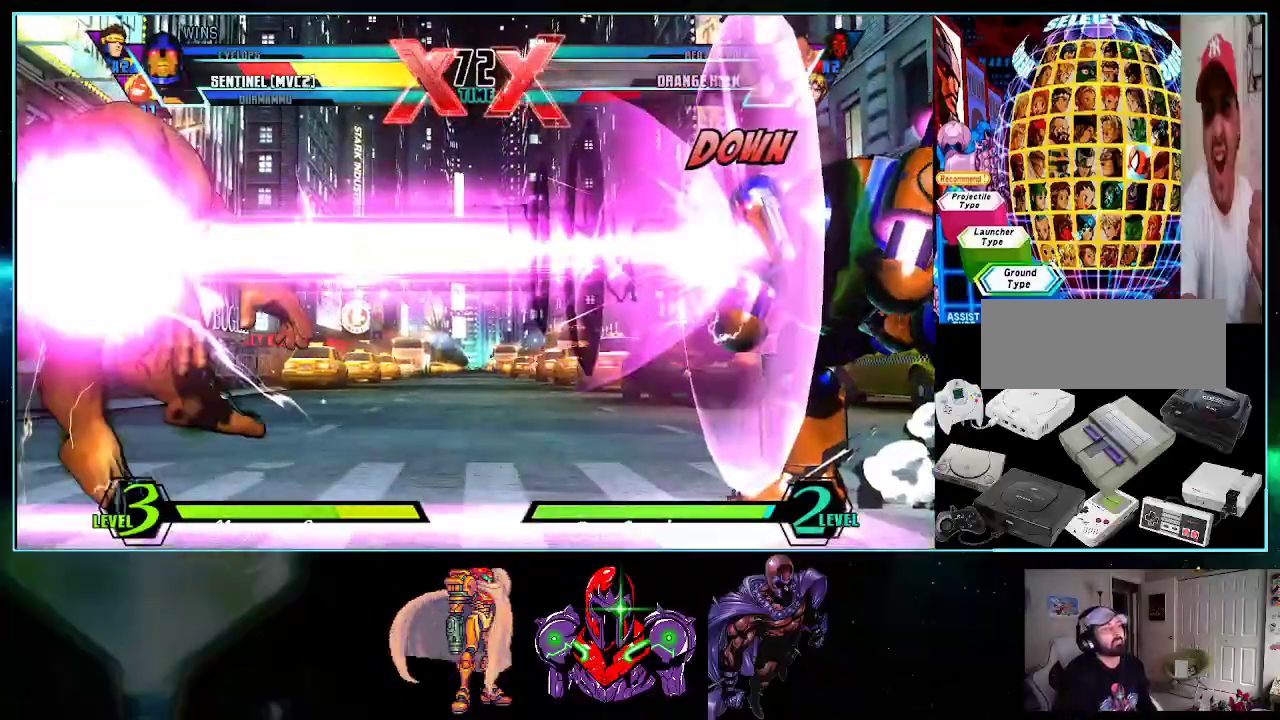
{"buttons": ["DPAD_LEFT"], "events": [[17, "DPAD_DOWN", "down"], [83, "DPAD_LEFT", "up"], [117, "DPAD_RIGHT", "down"], [133, "DPAD_DOWN", "up"], [233, "A", "down"], [267, "DPAD_RIGHT", "up"], [300, "A", "up"], [333, "DPAD_LEFT", "down"]]}
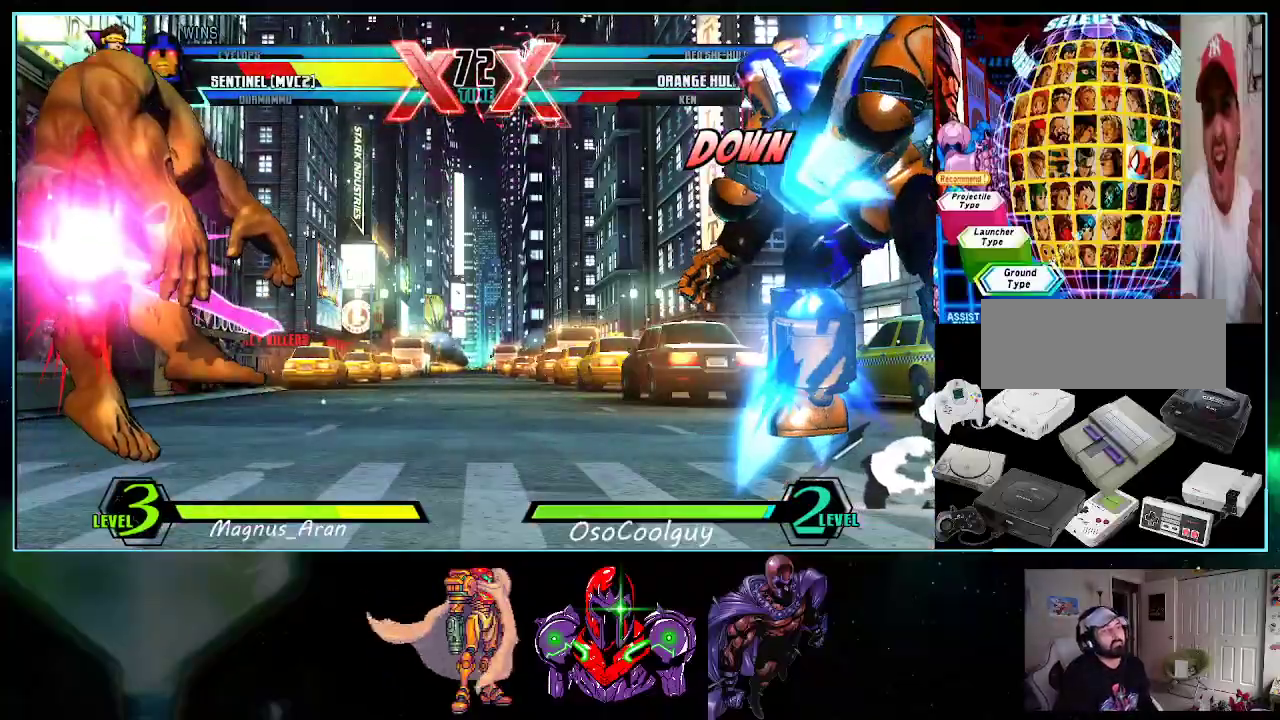
{"buttons": ["DPAD_RIGHT"], "events": [[83, "DPAD_UP", "down"], [300, "DPAD_UP", "up"], [367, "DPAD_DOWN", "down"], [367, "DPAD_LEFT", "up"], [383, "DPAD_RIGHT", "down"], [417, "A", "down"], [417, "DPAD_DOWN", "up"], [483, "A", "up"]]}
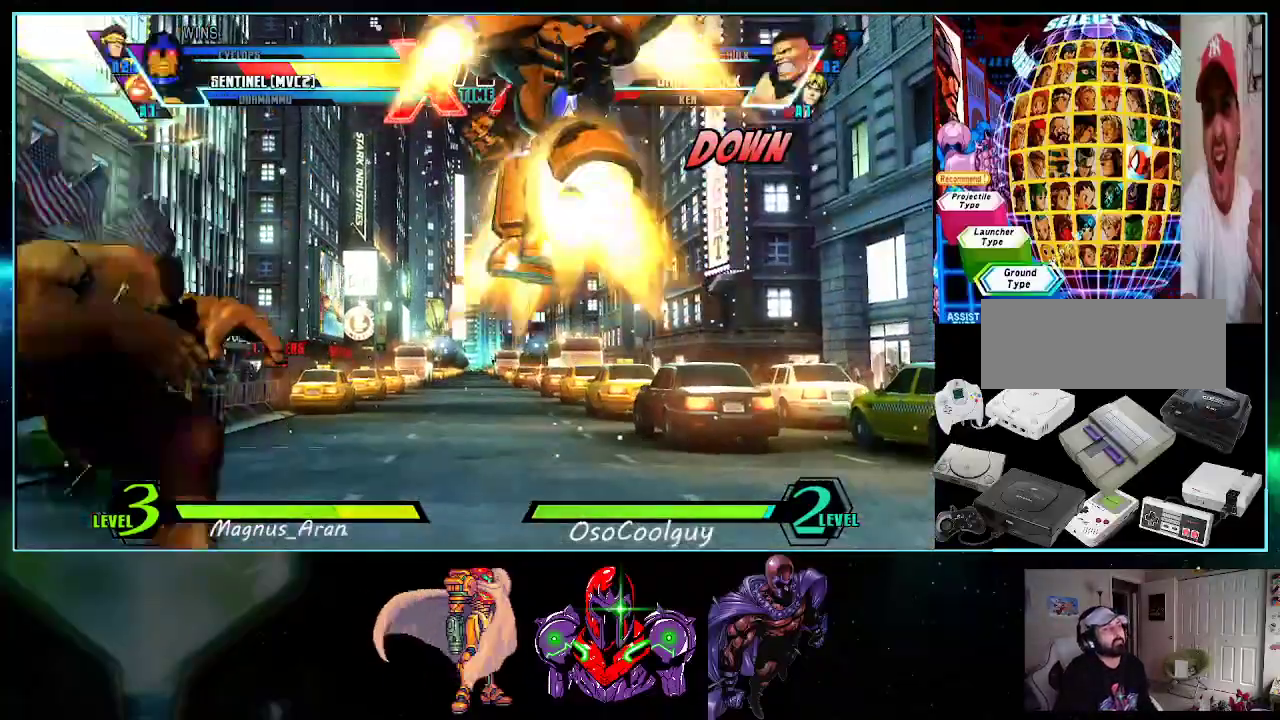
{"buttons": ["DPAD_DOWN"], "events": [[17, "A", "down"], [17, "DPAD_RIGHT", "up"], [83, "A", "up"], [267, "X", "down"], [267, "Y", "down"], [300, "X", "up"], [300, "Y", "up"], [333, "DPAD_DOWN", "down"], [400, "X", "down"], [400, "Y", "down"], [433, "X", "up"], [450, "Y", "up"]]}
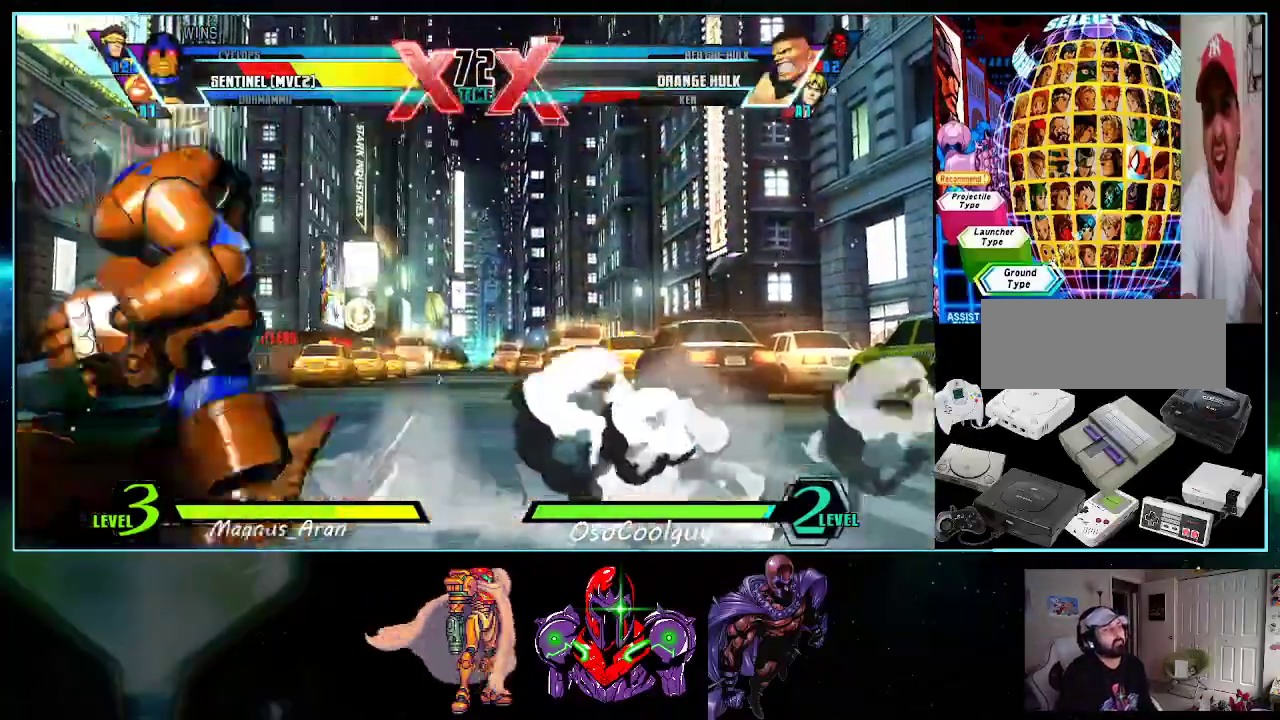
{"buttons": ["DPAD_DOWN"], "events": [[17, "DPAD_DOWN", "up"], [17, "X", "down"], [17, "Y", "down"], [83, "DPAD_RIGHT", "down"], [83, "X", "up"], [83, "Y", "up"], [167, "X", "down"], [167, "Y", "down"], [233, "X", "up"], [233, "Y", "up"], [400, "DPAD_RIGHT", "up"], [450, "DPAD_DOWN", "down"]]}
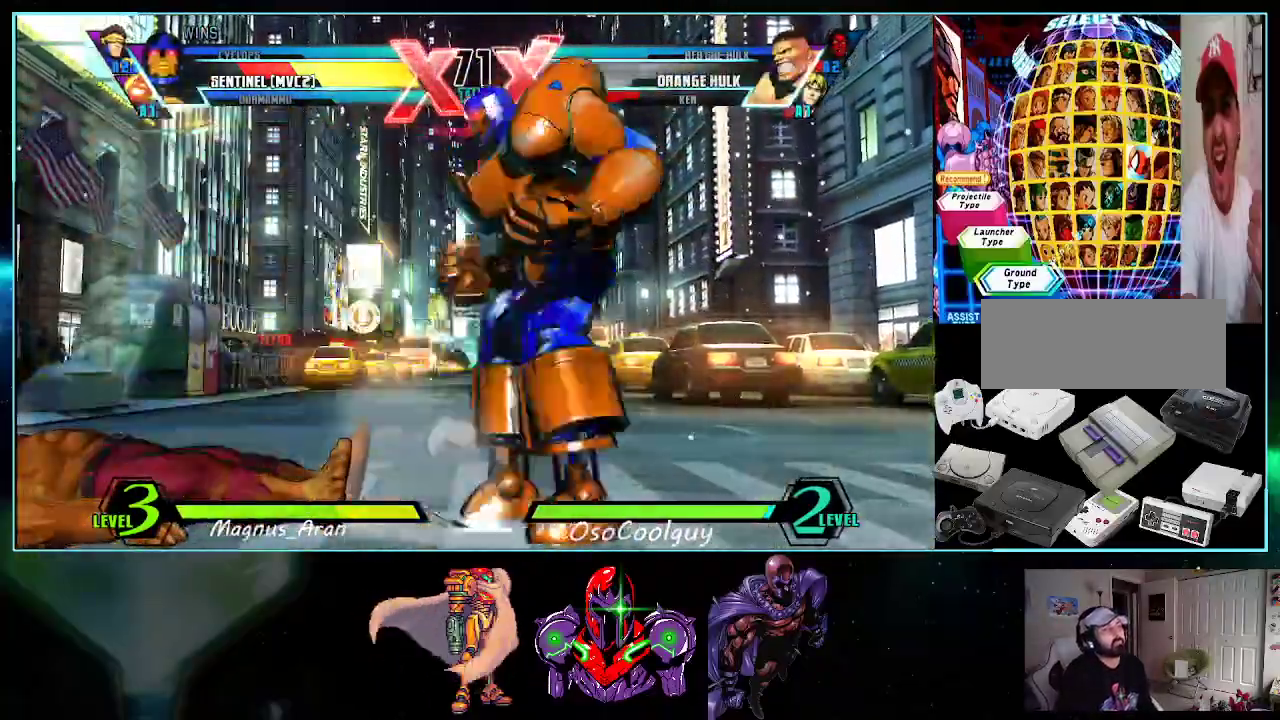
{"buttons": ["DPAD_RIGHT"], "events": [[50, "DPAD_LEFT", "down"], [117, "DPAD_DOWN", "up"], [150, "A", "down"], [167, "A", "up"], [167, "DPAD_LEFT", "up"], [267, "DPAD_RIGHT", "down"]]}
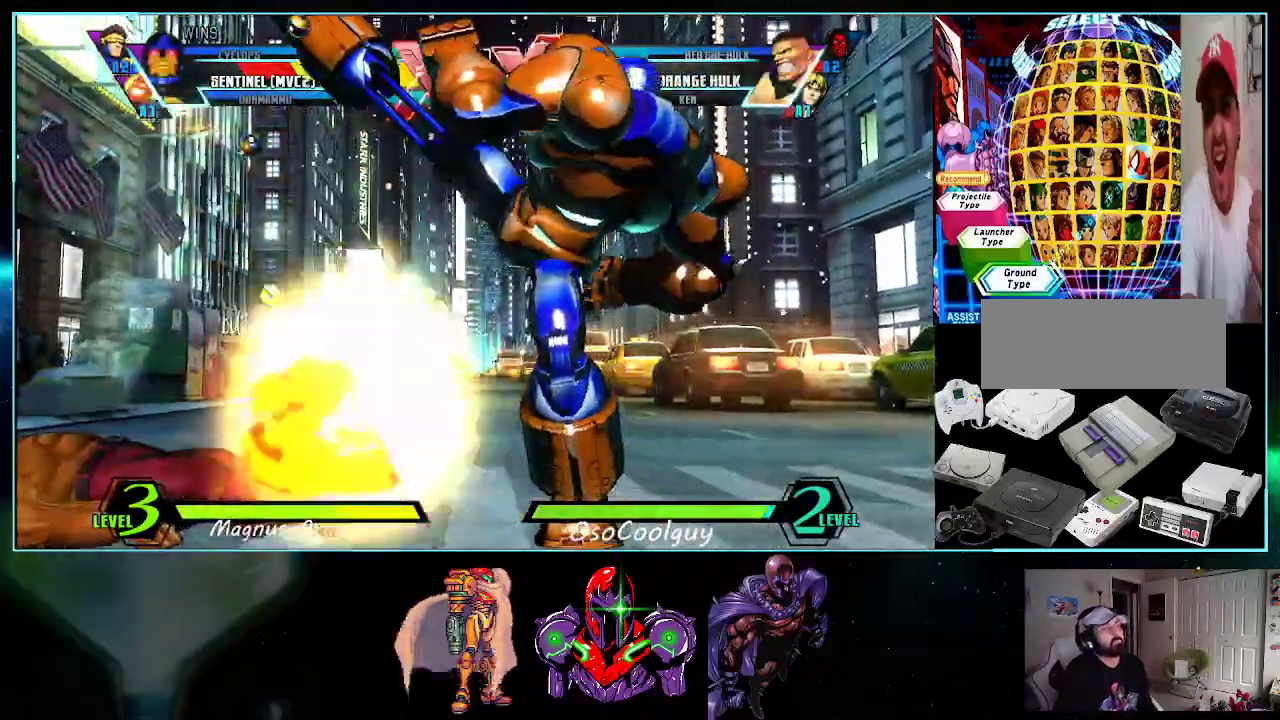
{"buttons": ["DPAD_RIGHT"], "events": [[50, "DPAD_RIGHT", "up"], [150, "DPAD_RIGHT", "down"]]}
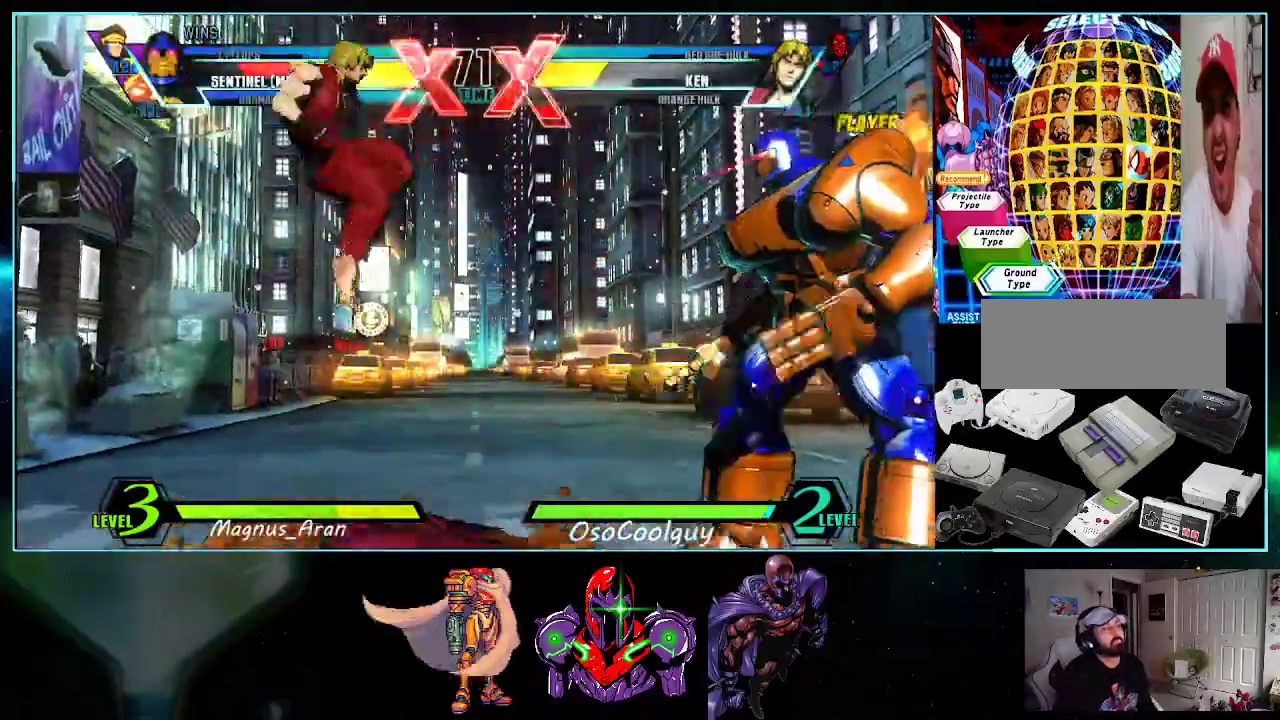
{"buttons": ["DPAD_RIGHT"], "events": [[200, "Y", "down"], [233, "X", "down"], [300, "X", "up"], [300, "Y", "up"]]}
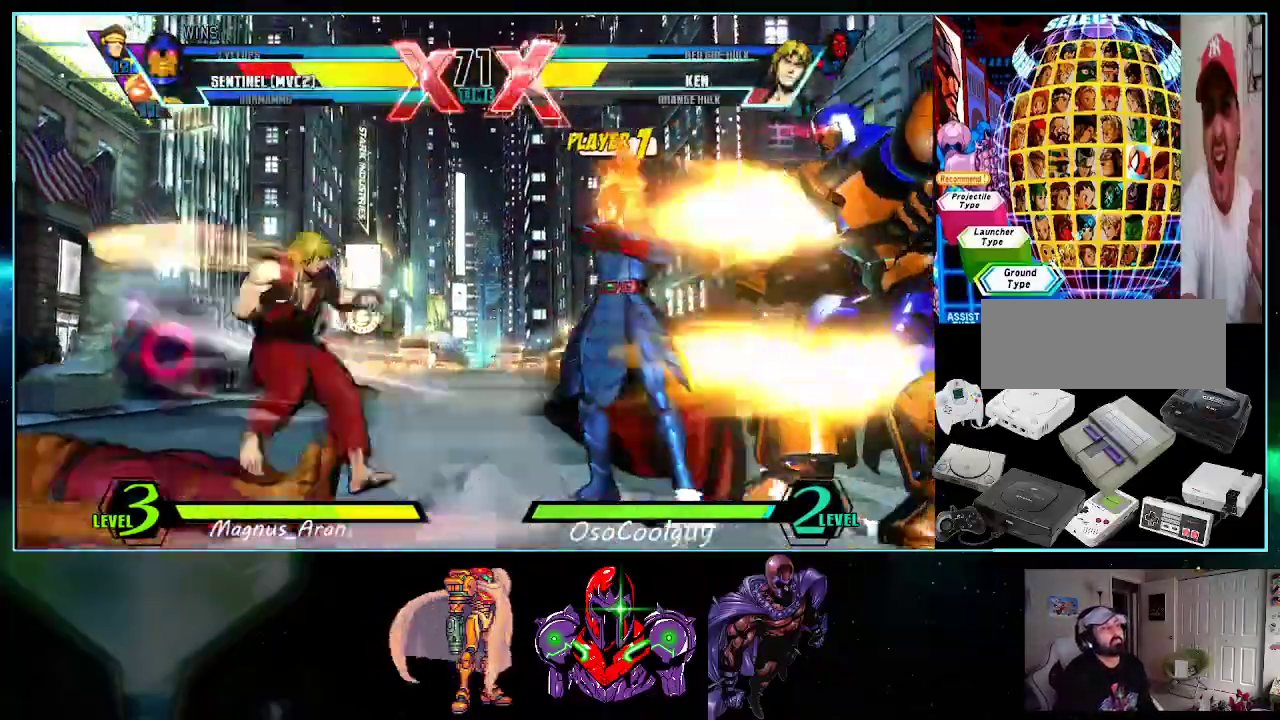
{"buttons": ["Y", "DPAD_LEFT"], "events": [[17, "DPAD_DOWN", "down"], [83, "B", "down"], [167, "B", "up"], [350, "DPAD_RIGHT", "up"], [367, "DPAD_LEFT", "down"], [433, "DPAD_DOWN", "up"], [483, "Y", "down"]]}
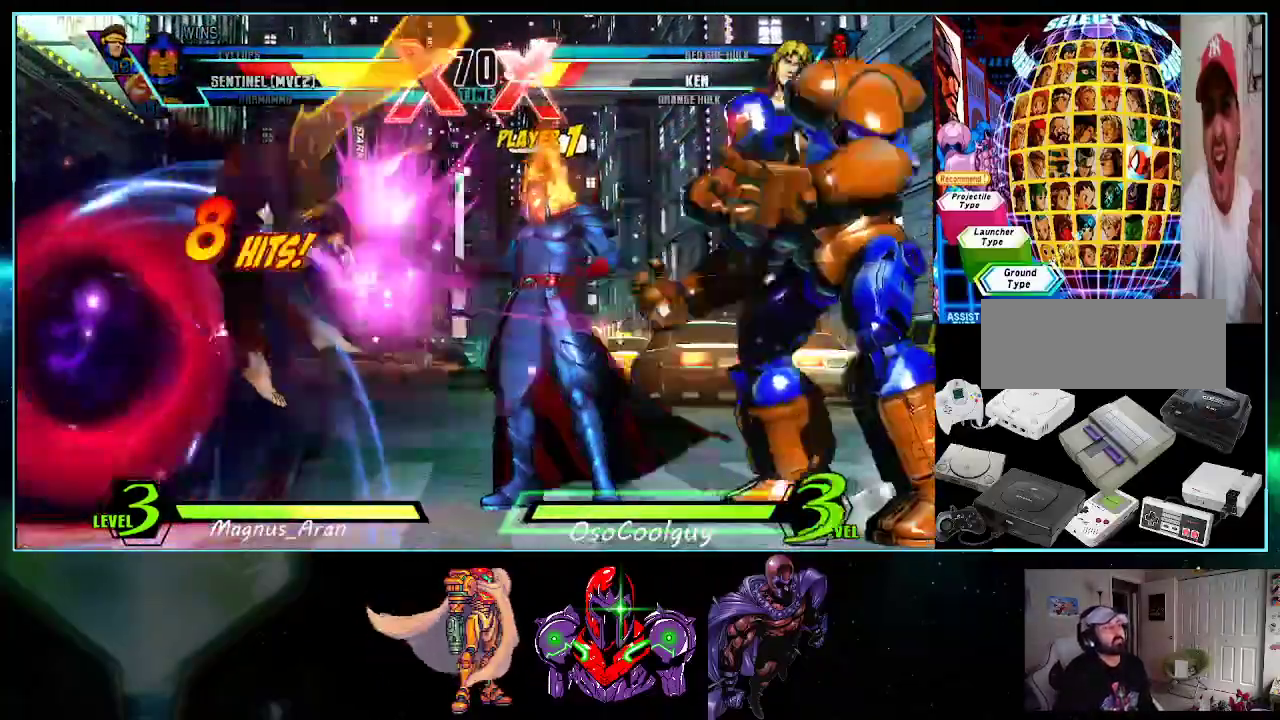
{"buttons": [], "events": [[17, "DPAD_LEFT", "up"], [83, "Y", "up"], [117, "DPAD_LEFT", "down"], [167, "DPAD_DOWN", "down"], [200, "DPAD_LEFT", "up"], [233, "DPAD_RIGHT", "down"], [267, "DPAD_DOWN", "up"], [333, "X", "down"], [333, "Y", "down"], [383, "DPAD_RIGHT", "up"], [383, "X", "up"], [383, "Y", "up"]]}
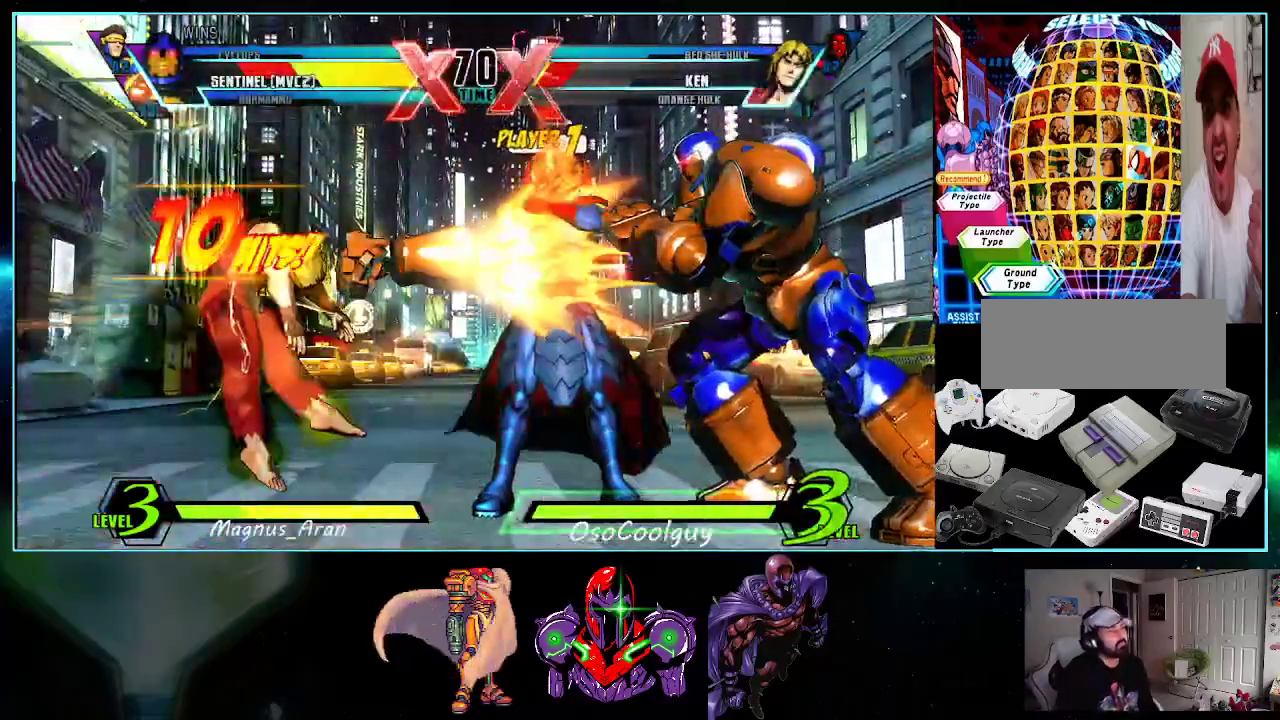
{"buttons": ["Y"], "events": [[400, "Y", "down"], [417, "X", "down"], [483, "X", "up"]]}
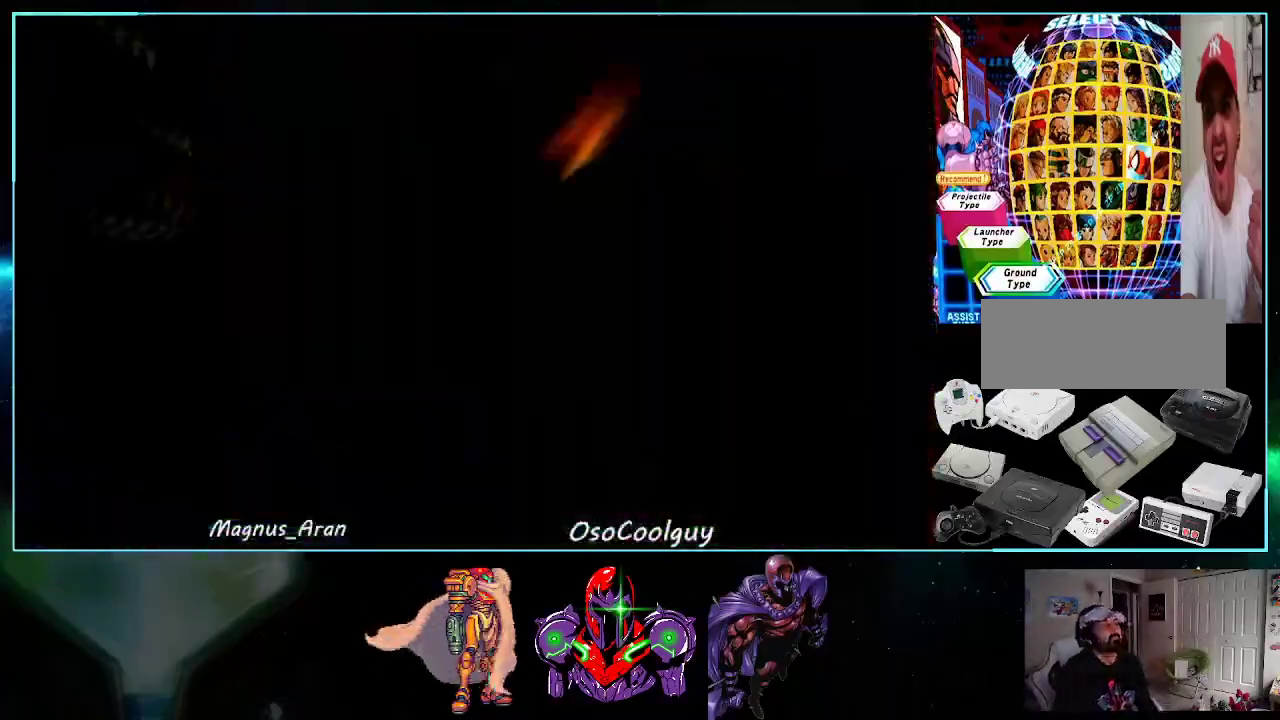
{"buttons": [], "events": [[17, "Y", "up"], [83, "A", "down"], [83, "X", "down"], [83, "Y", "down"], [117, "Y", "up"], [183, "X", "up"], [200, "A", "up"], [433, "Y", "down"], [450, "X", "down"], [483, "X", "up"], [483, "Y", "up"]]}
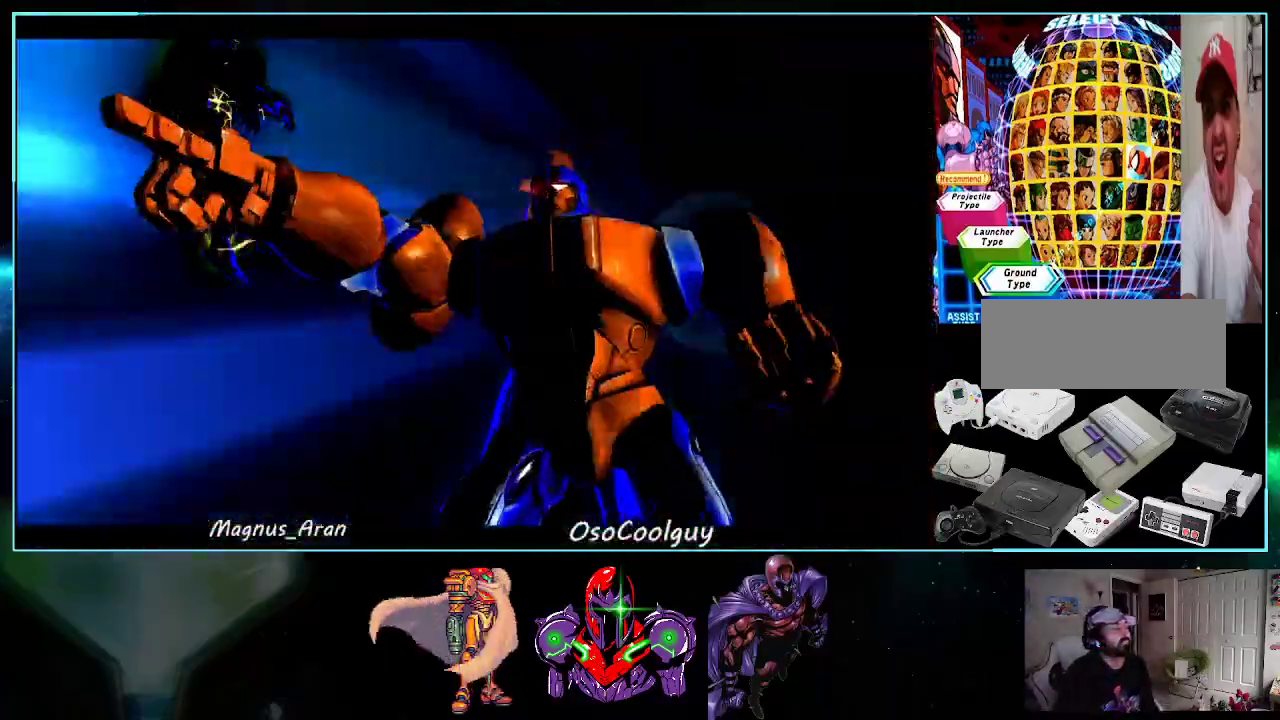
{"buttons": [], "events": []}
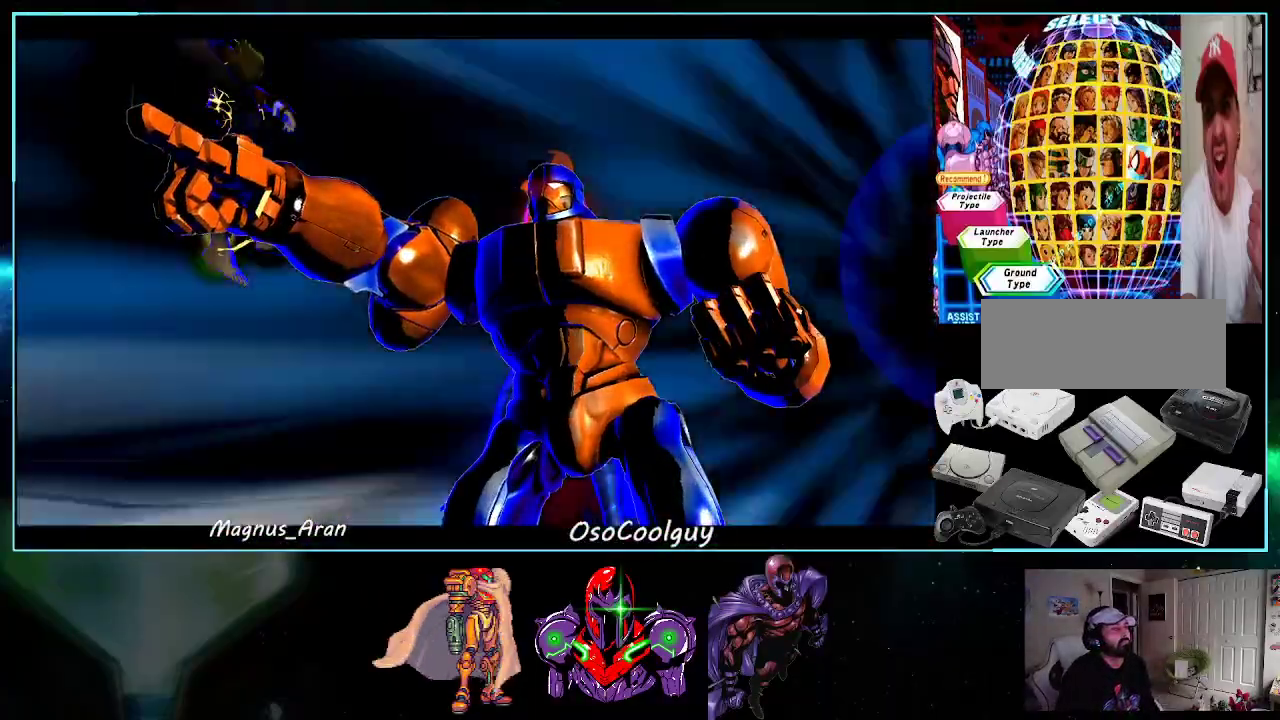
{"buttons": [], "events": []}
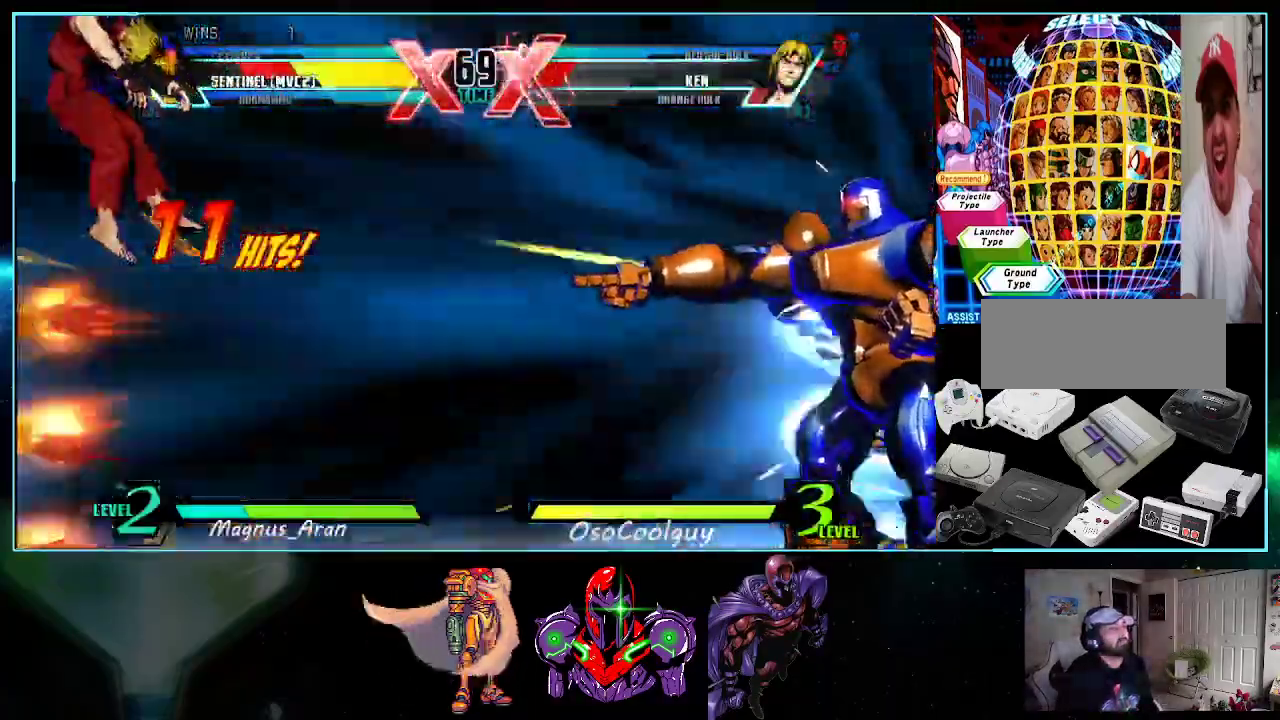
{"buttons": [], "events": []}
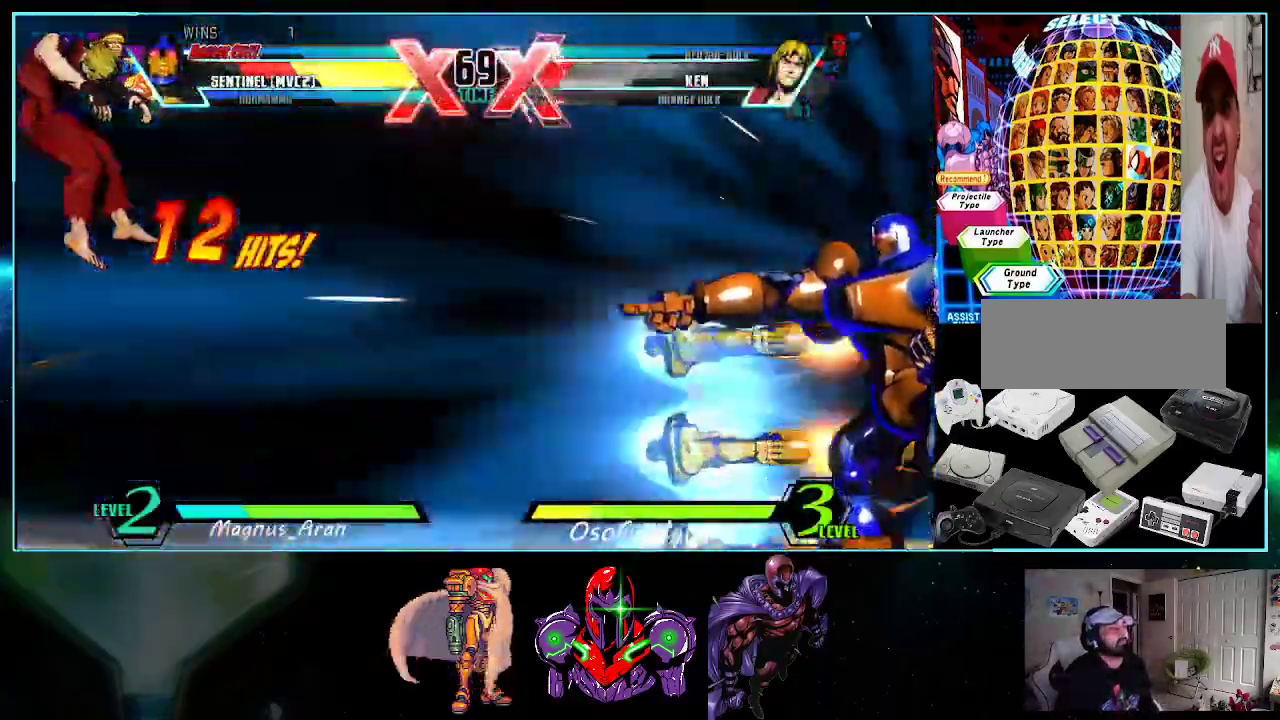
{"buttons": ["B", "DPAD_LEFT"], "events": [[183, "DPAD_LEFT", "down"], [233, "DPAD_LEFT", "up"], [300, "DPAD_LEFT", "down"], [483, "B", "down"]]}